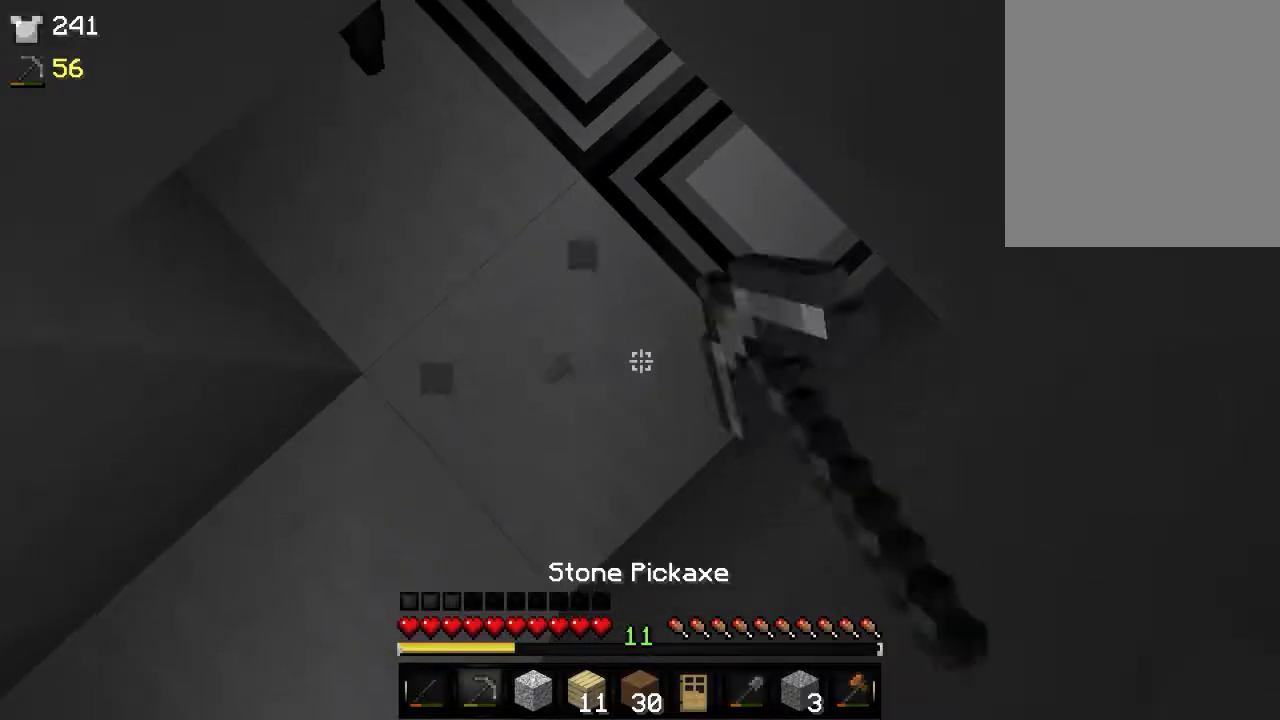
Gameplay with keyboard and mouse; each line is a JSON object with the keys and mouse buttons held at the frame after it. "events" lists presses ("down") and releases ("up") of "a", "d", "s", "w", "mouse_left" and "mouse_right" between this image and that frame as [ms after this image, input, new state], when the widget could be followed in between. "mouse_left", "mouse_right" = the "left", "right" buttons of the "mouse" list. No other keys are recorded. Fast repeated clicks can show as one long hold. Mouse movement is not recorded.
{"keys": [], "mouse": ["left"], "events": []}
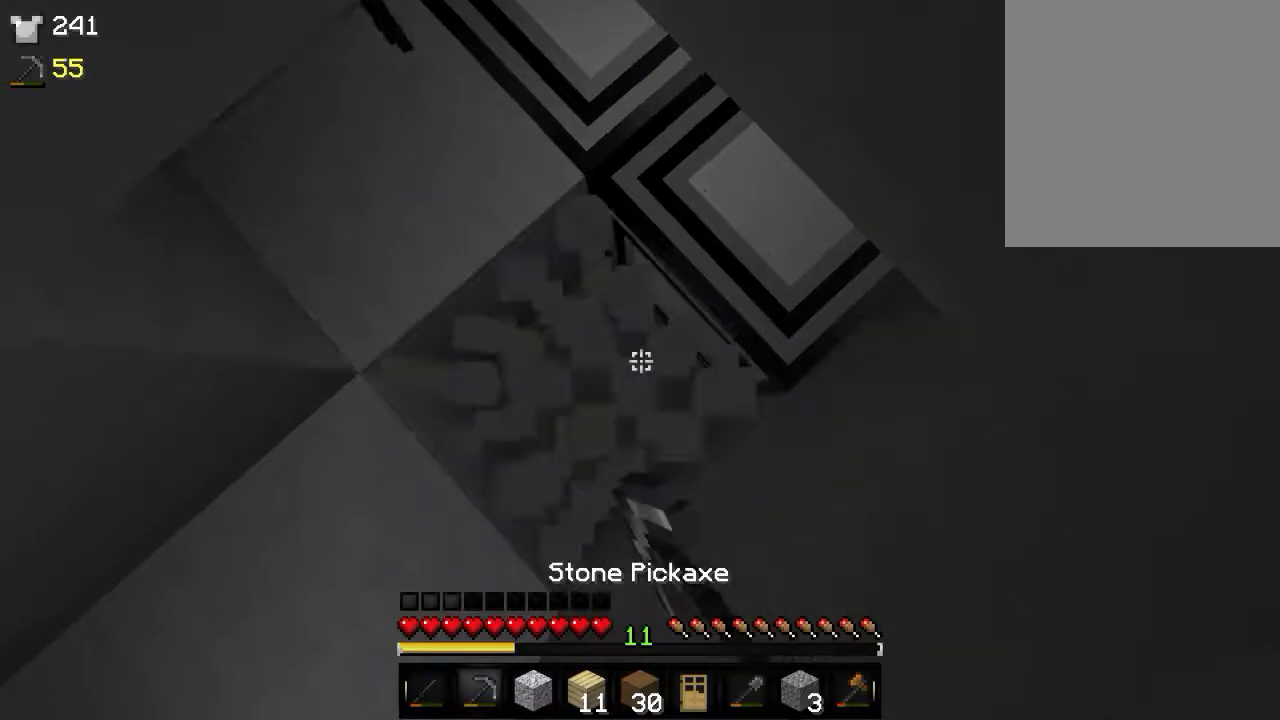
{"keys": [], "mouse": ["left"], "events": []}
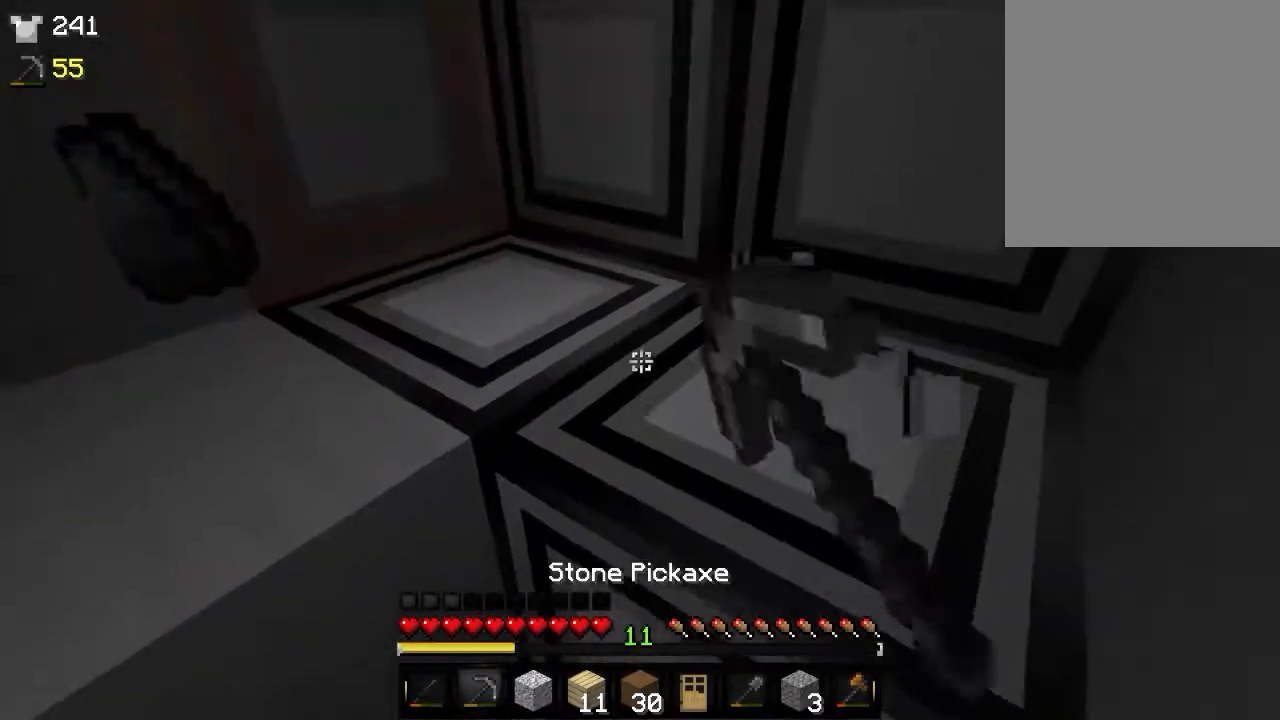
{"keys": ["d"], "mouse": ["left"], "events": [[66, "d", "down"]]}
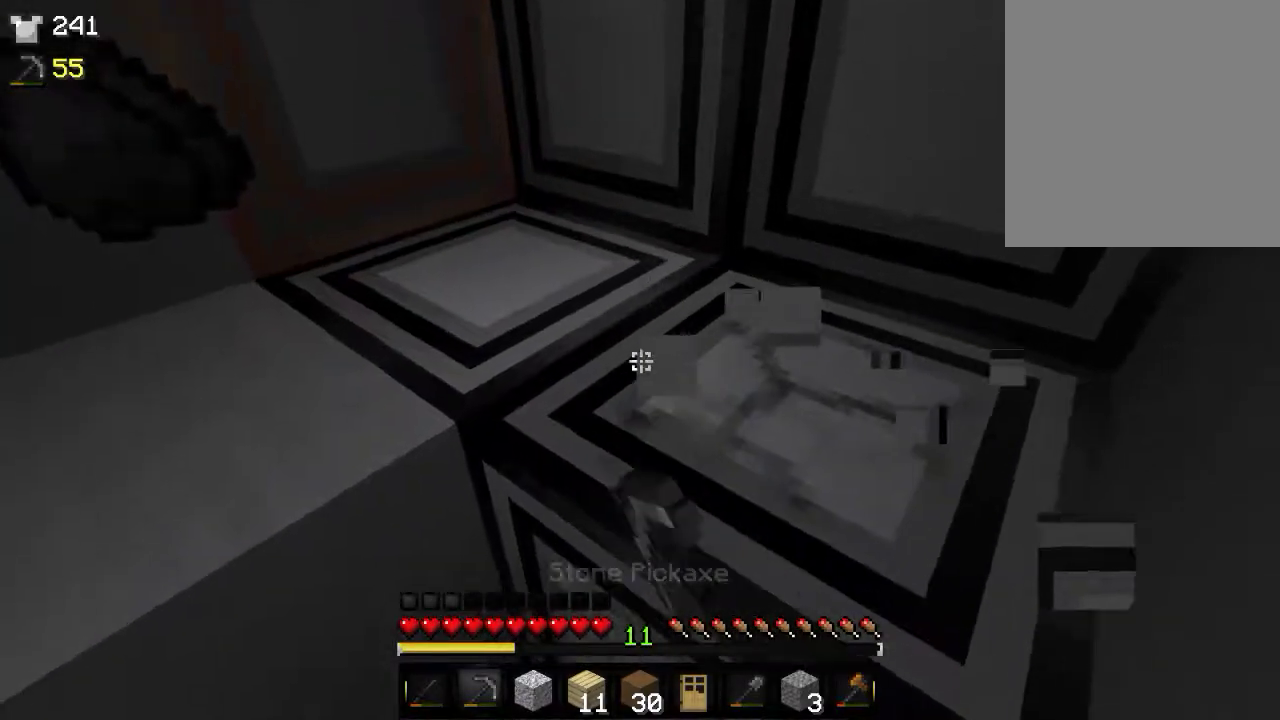
{"keys": ["d"], "mouse": ["left"], "events": []}
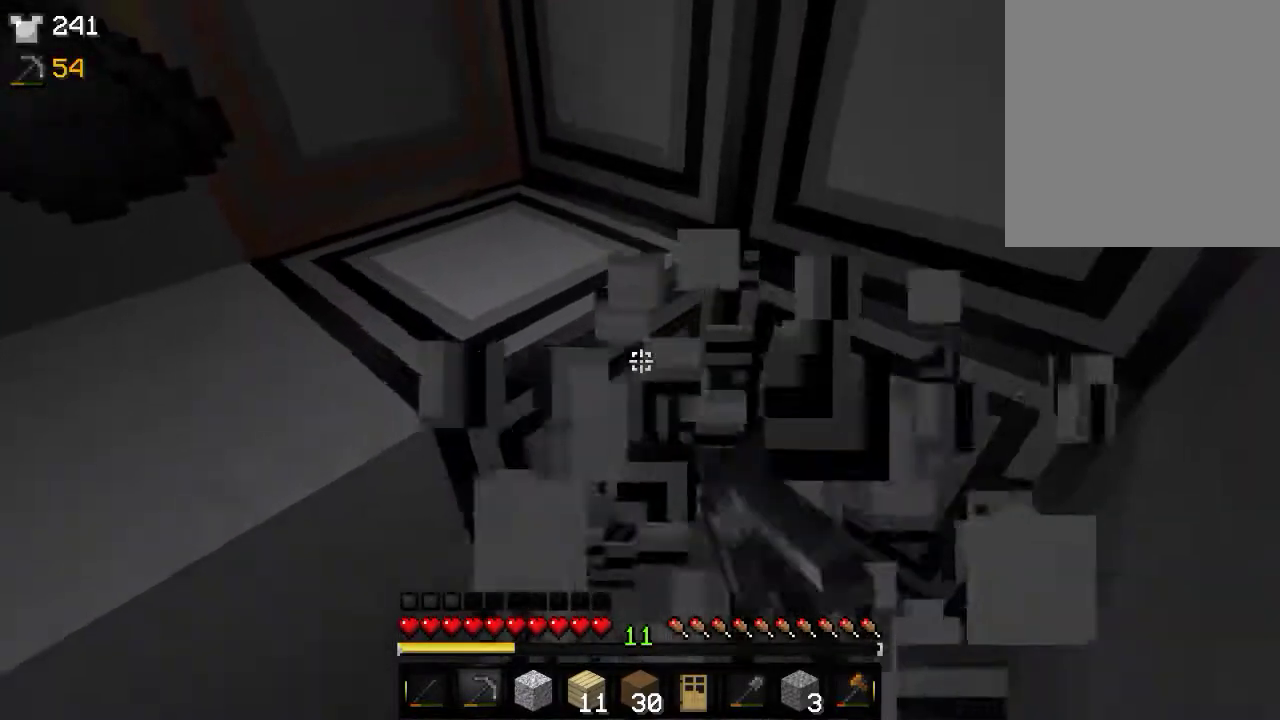
{"keys": [], "mouse": ["left"], "events": [[133, "d", "up"]]}
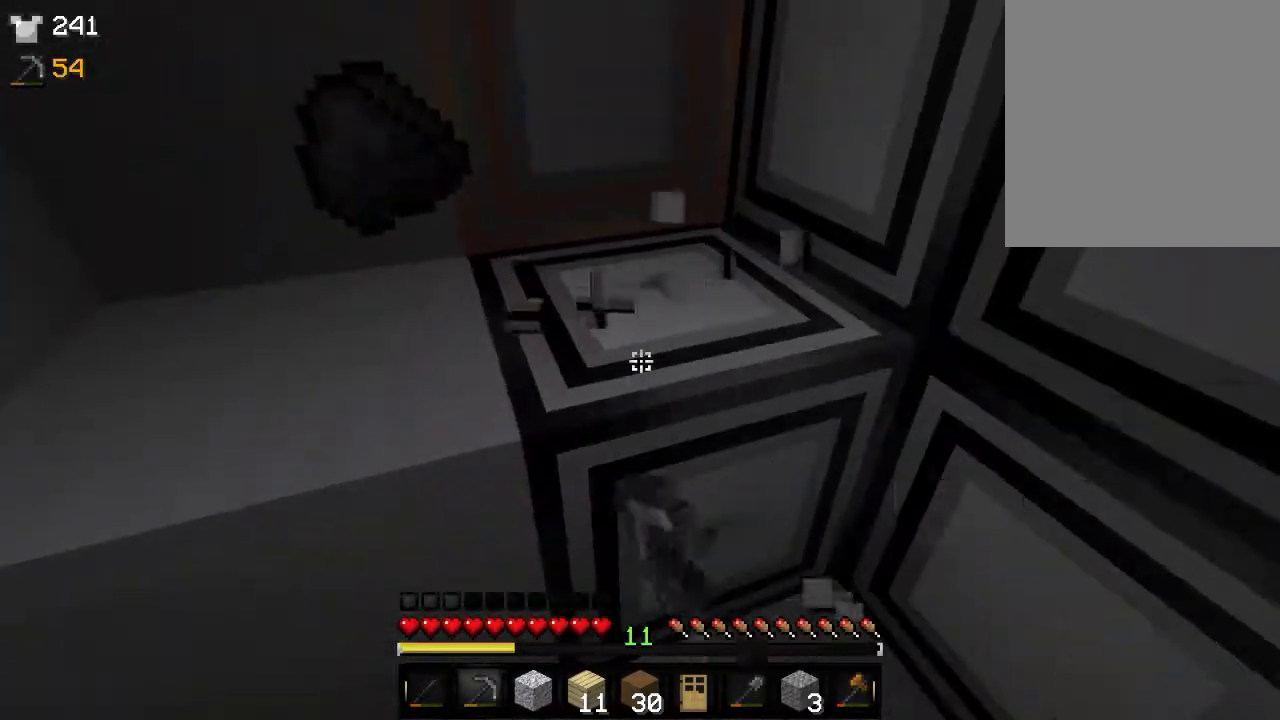
{"keys": [], "mouse": ["left"], "events": []}
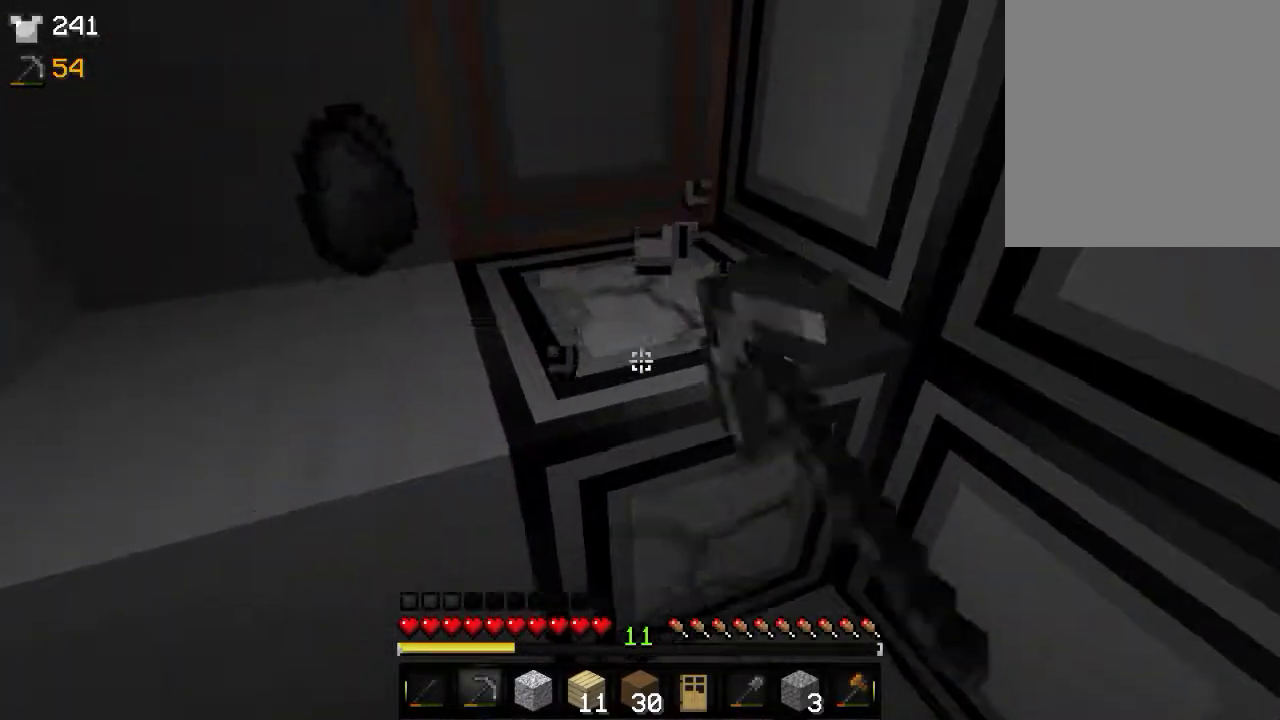
{"keys": [], "mouse": ["left"], "events": [[16, "w", "down"], [183, "w", "up"]]}
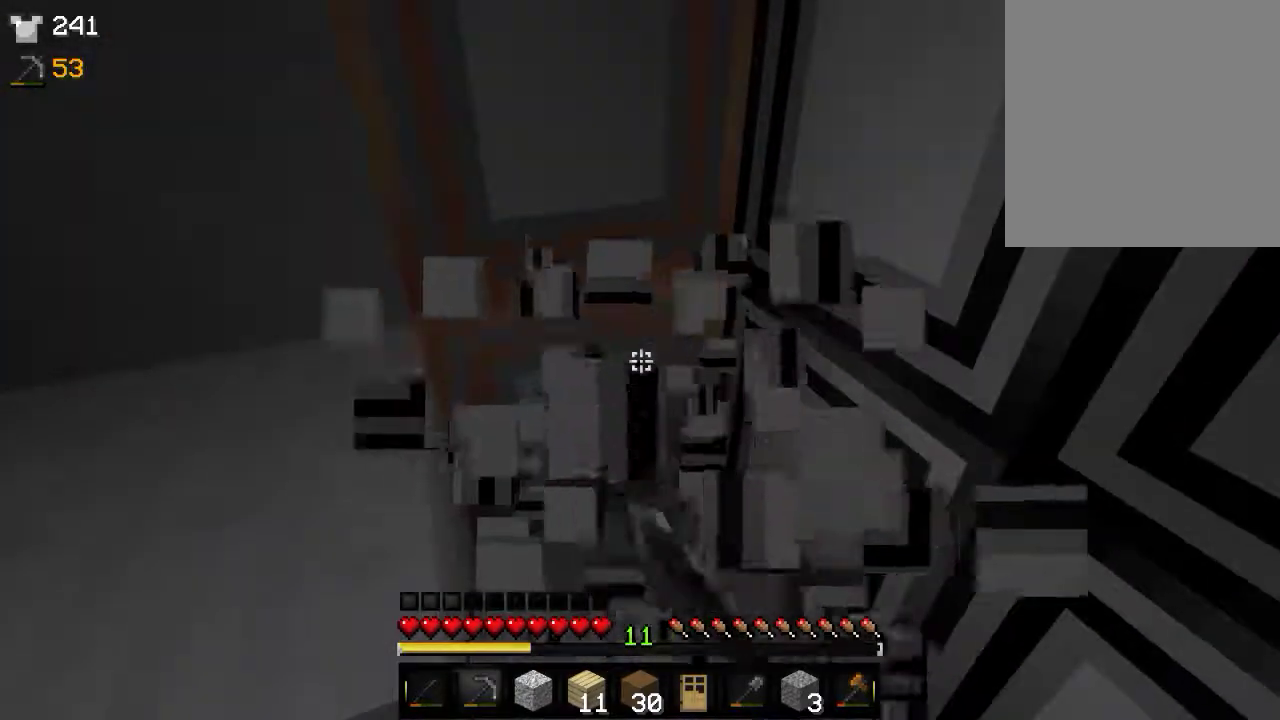
{"keys": [], "mouse": ["left"], "events": [[266, "d", "down"], [483, "d", "up"]]}
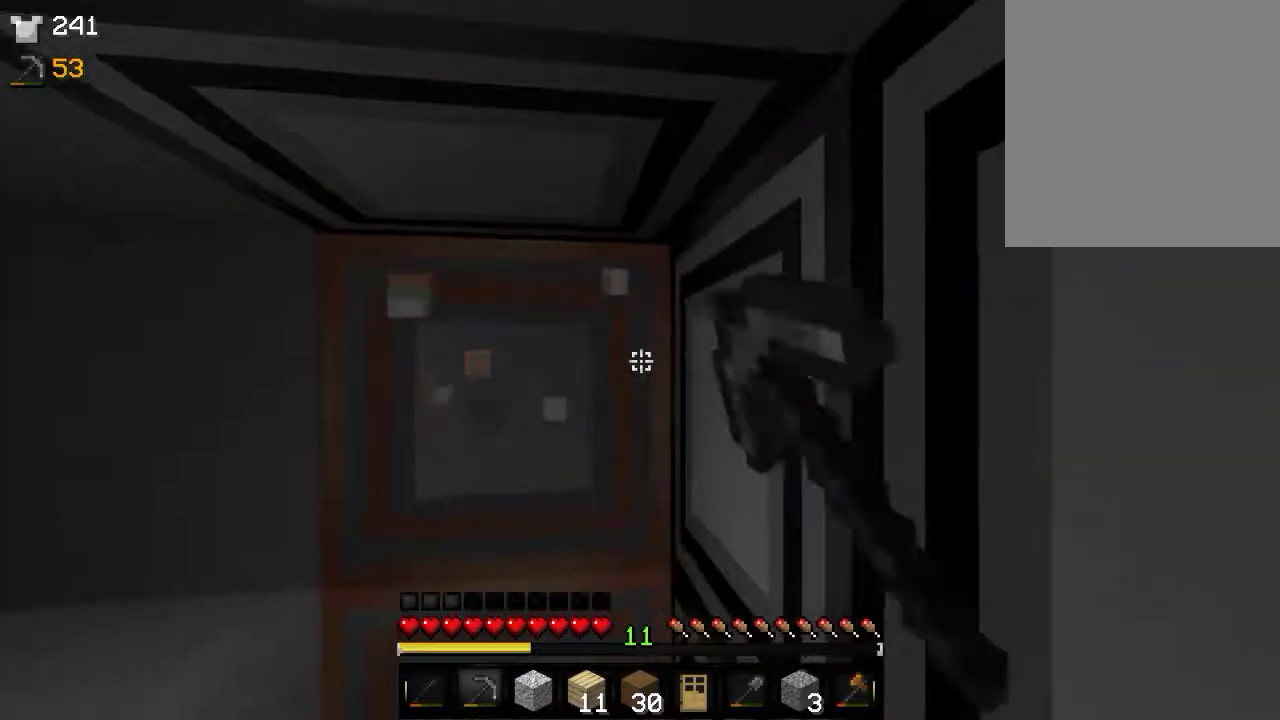
{"keys": [], "mouse": ["left"], "events": []}
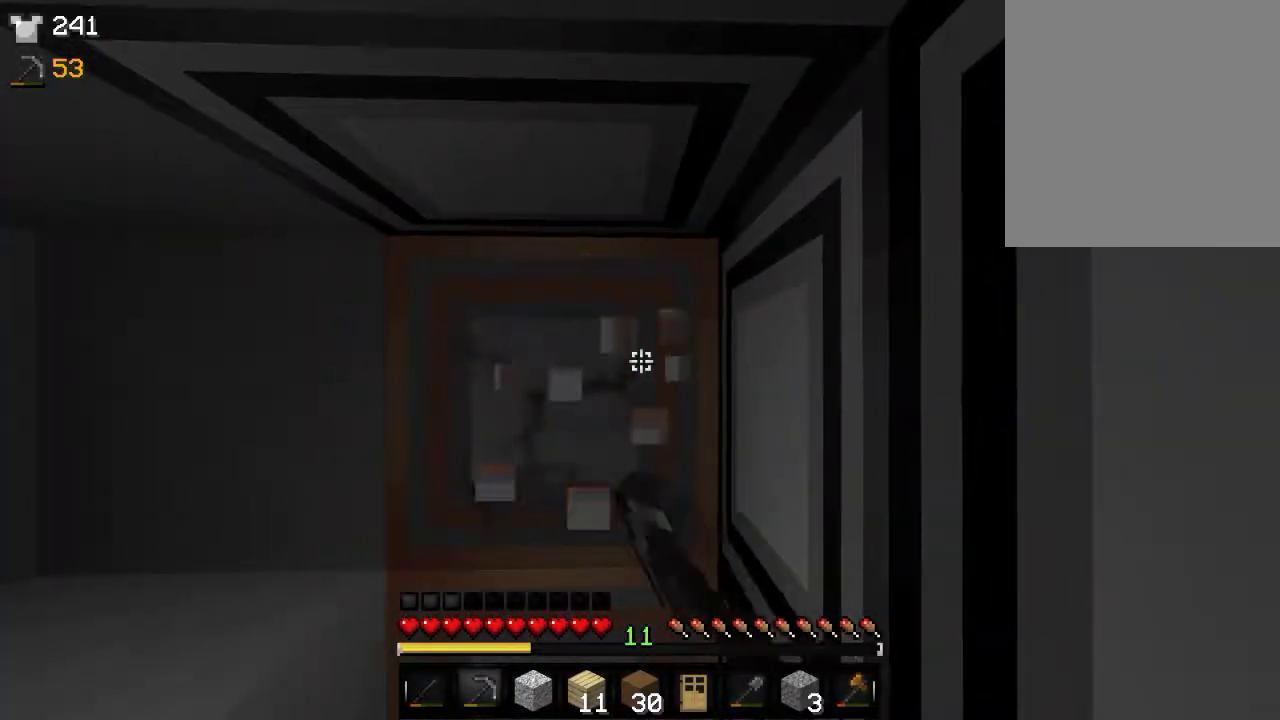
{"keys": [], "mouse": ["left"], "events": [[266, "w", "down"], [483, "w", "up"]]}
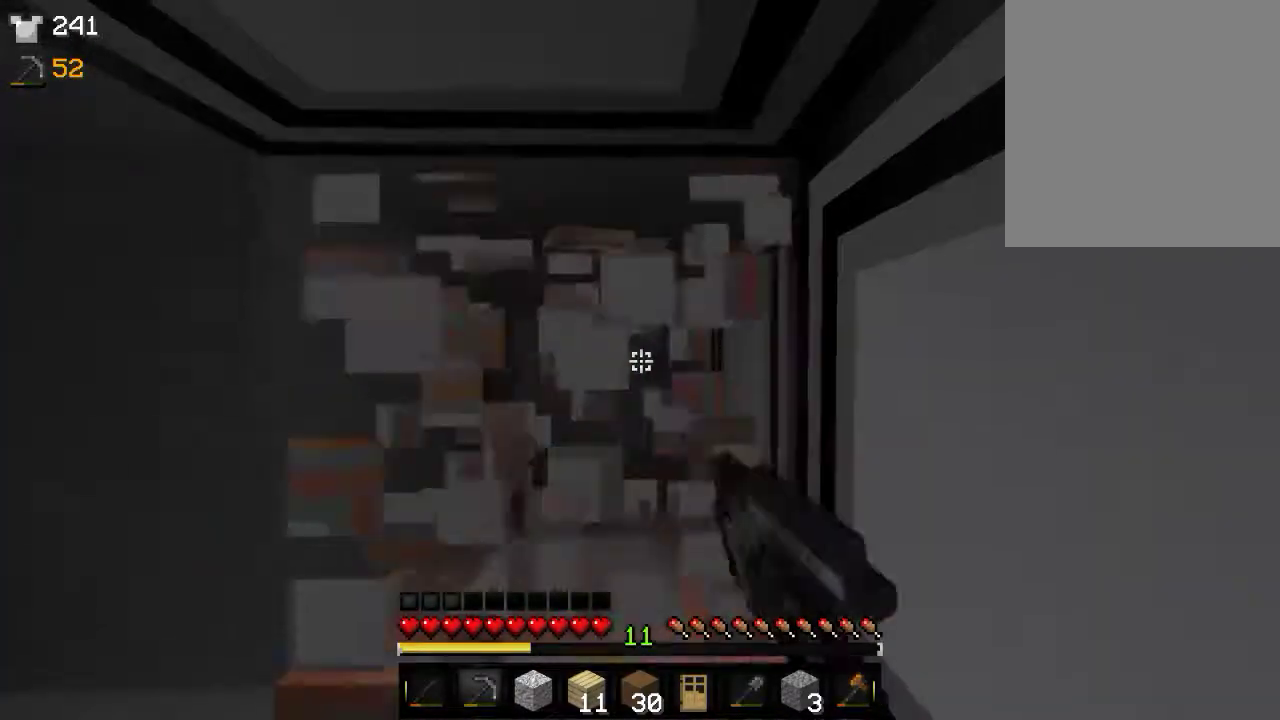
{"keys": [], "mouse": ["left"], "events": []}
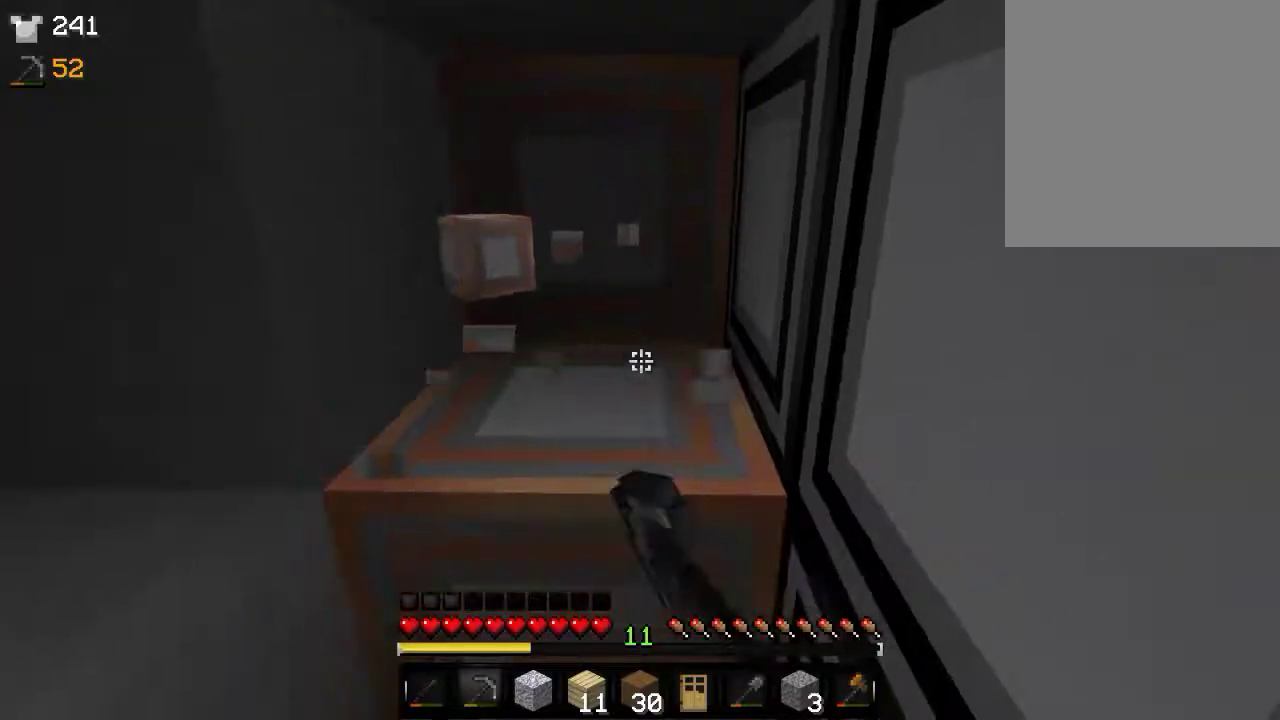
{"keys": [], "mouse": ["left"], "events": []}
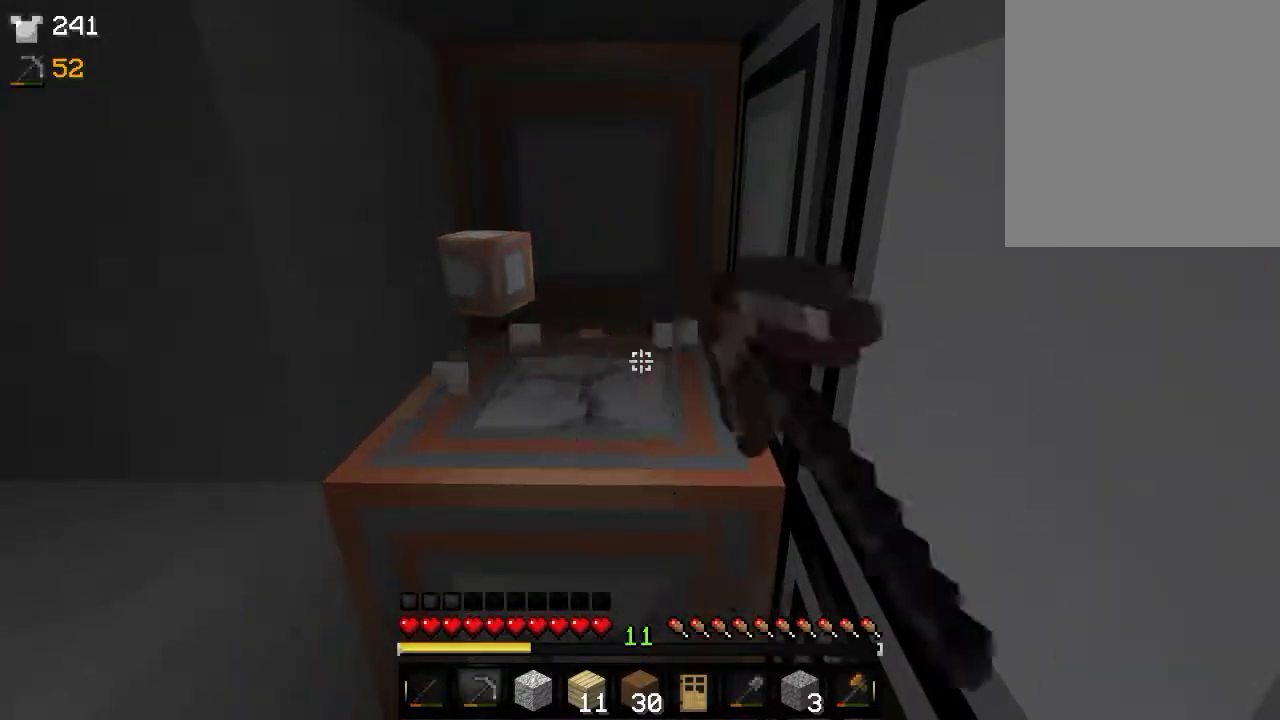
{"keys": [], "mouse": ["left"], "events": [[266, "w", "down"], [483, "w", "up"]]}
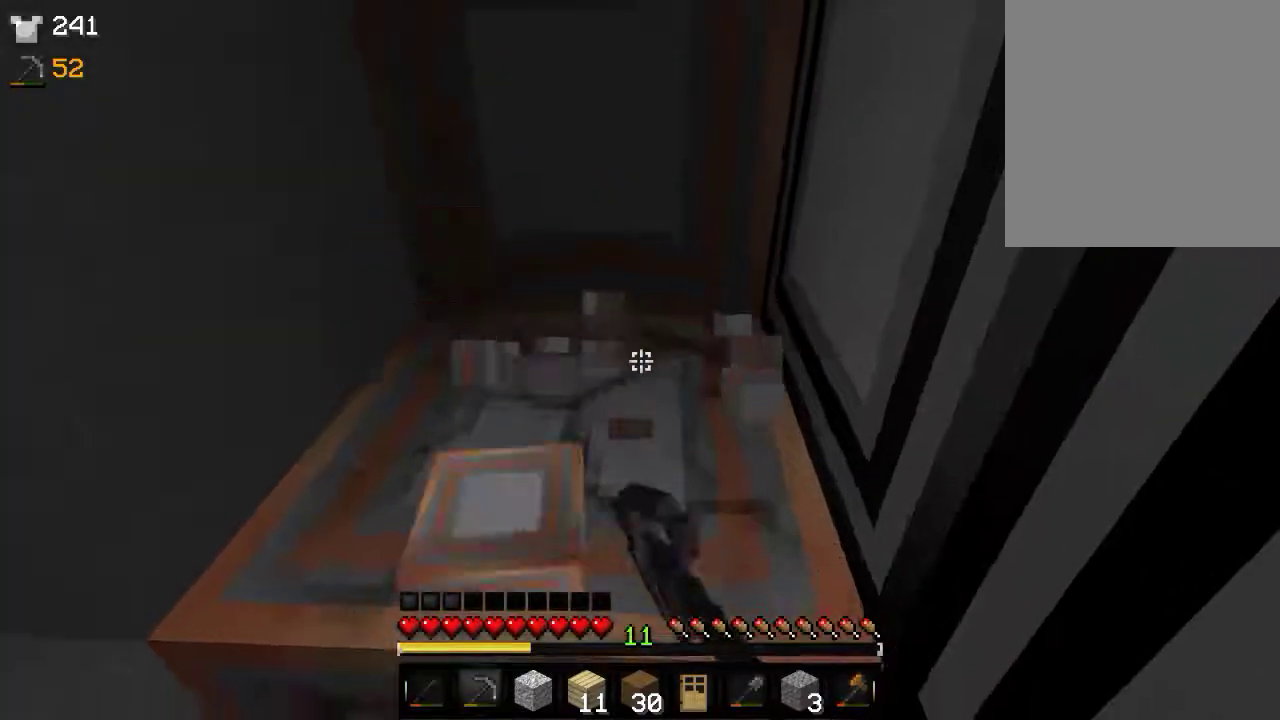
{"keys": [], "mouse": ["left"], "events": []}
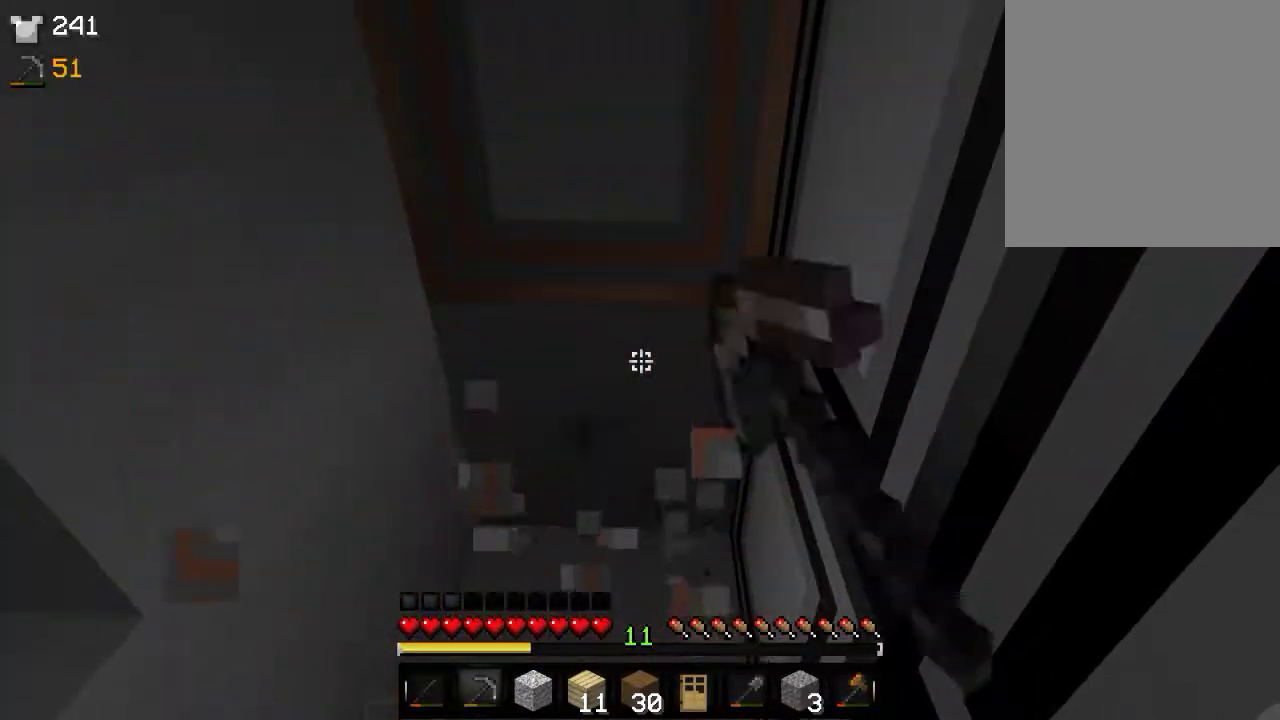
{"keys": [], "mouse": ["left"], "events": []}
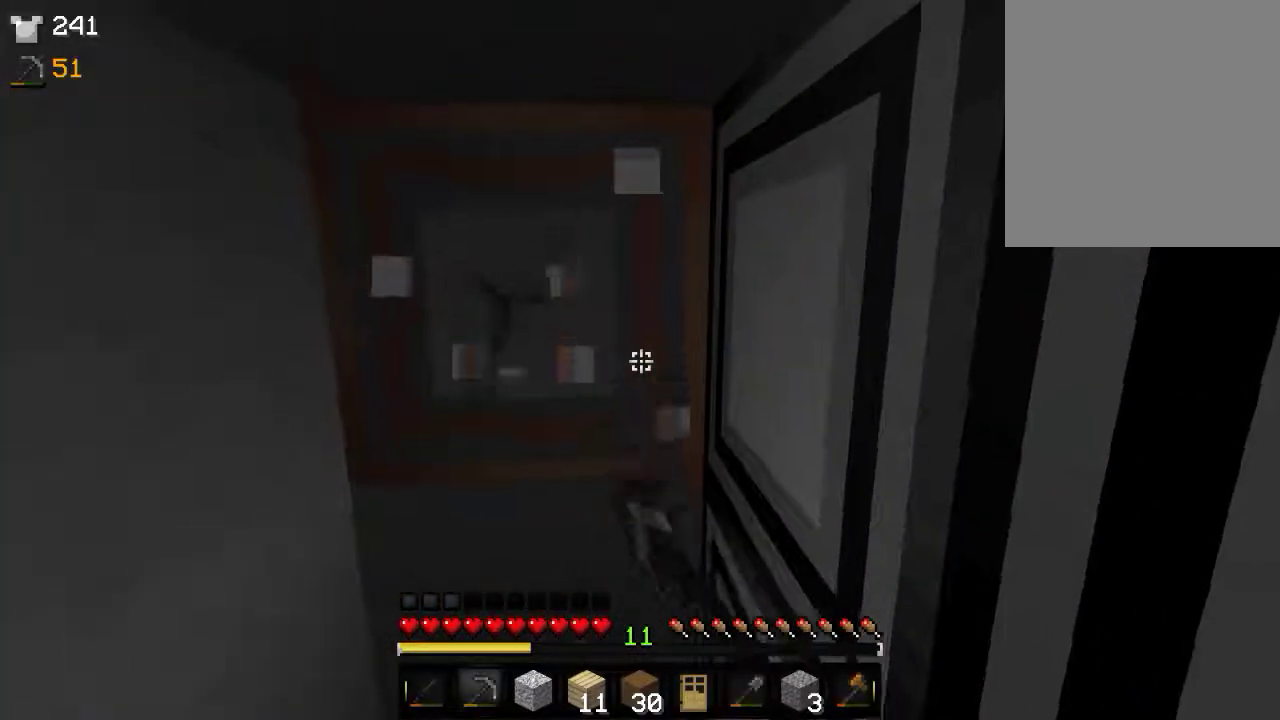
{"keys": [], "mouse": ["left"], "events": [[216, "a", "down"], [383, "a", "up"]]}
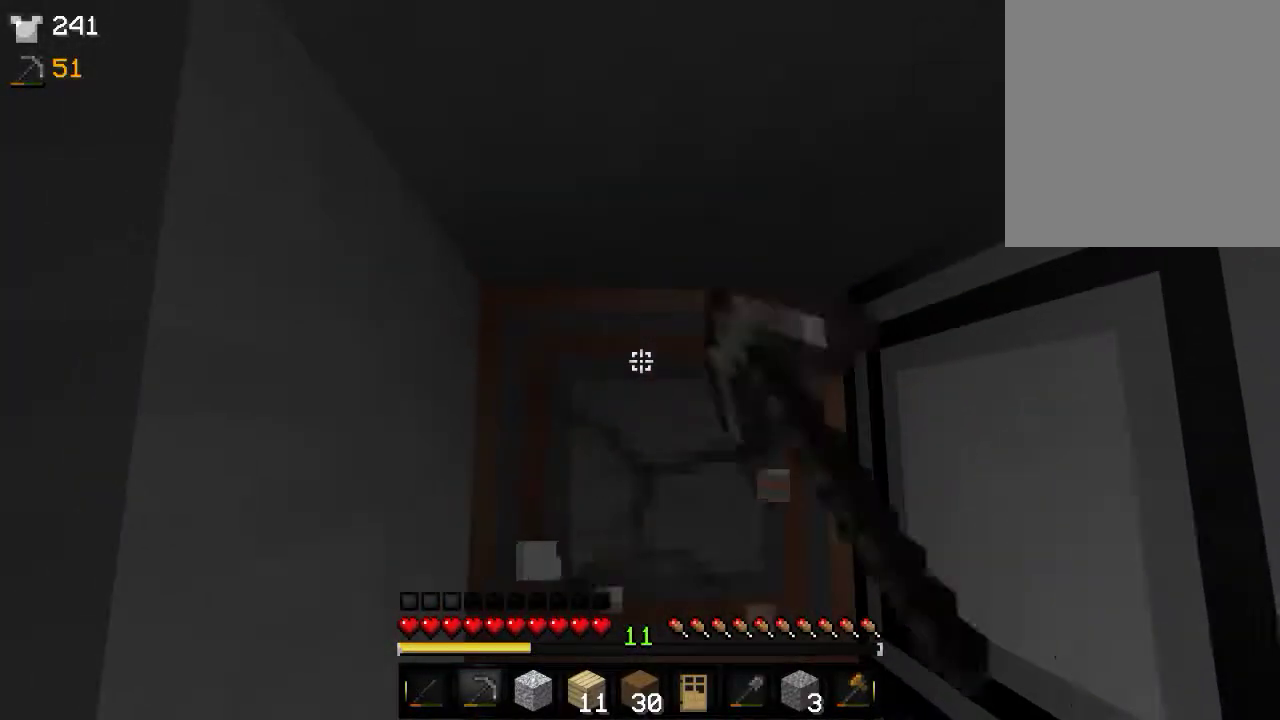
{"keys": ["w"], "mouse": ["left"], "events": [[266, "w", "down"]]}
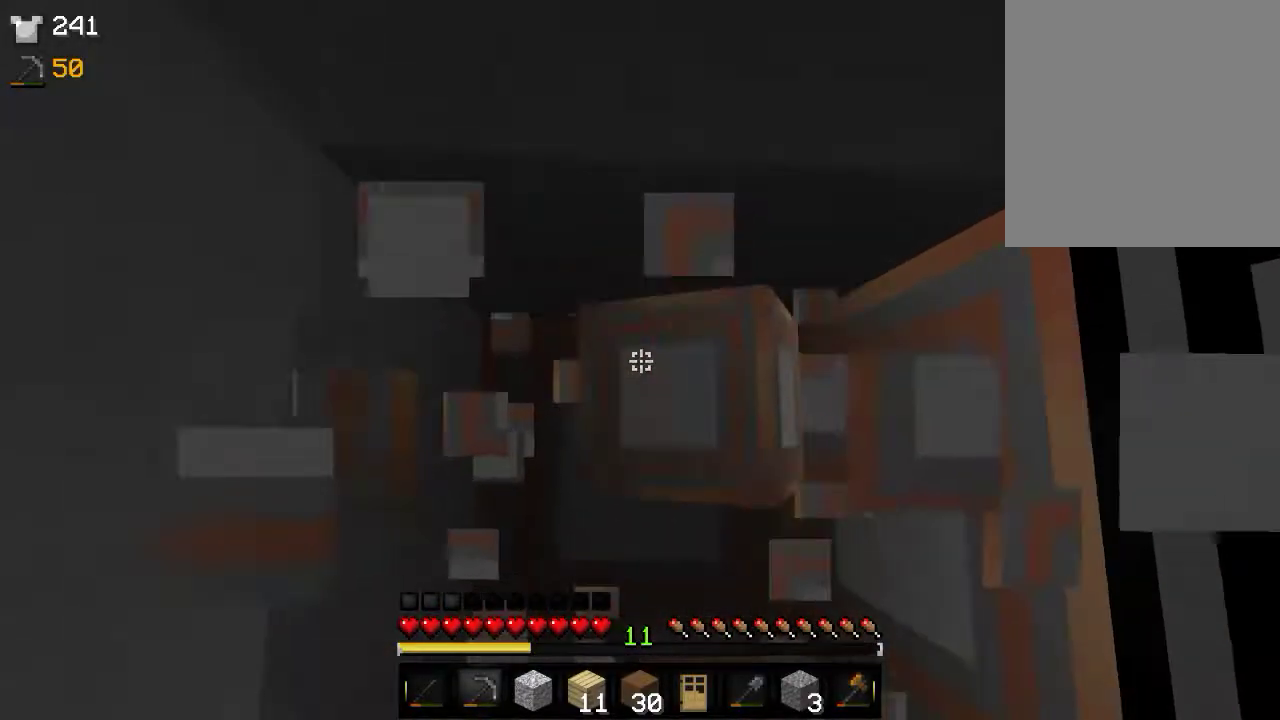
{"keys": [], "mouse": ["left"], "events": [[33, "w", "up"]]}
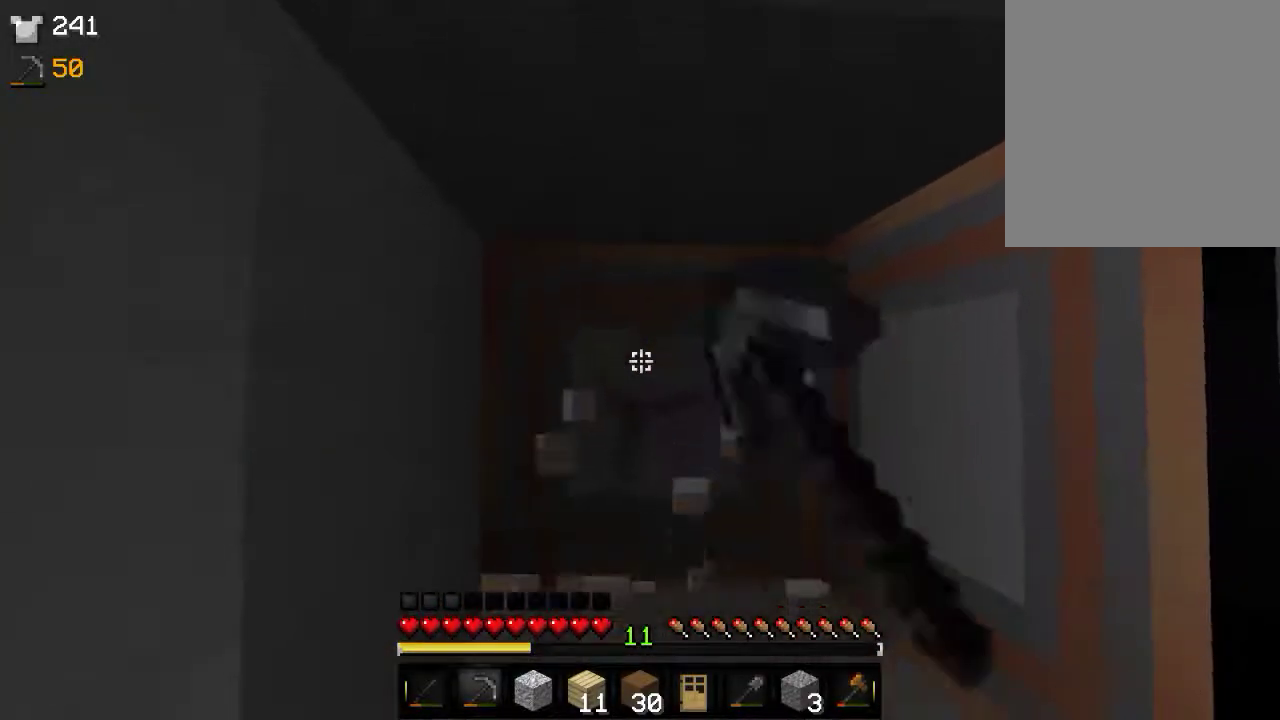
{"keys": [], "mouse": ["left"], "events": []}
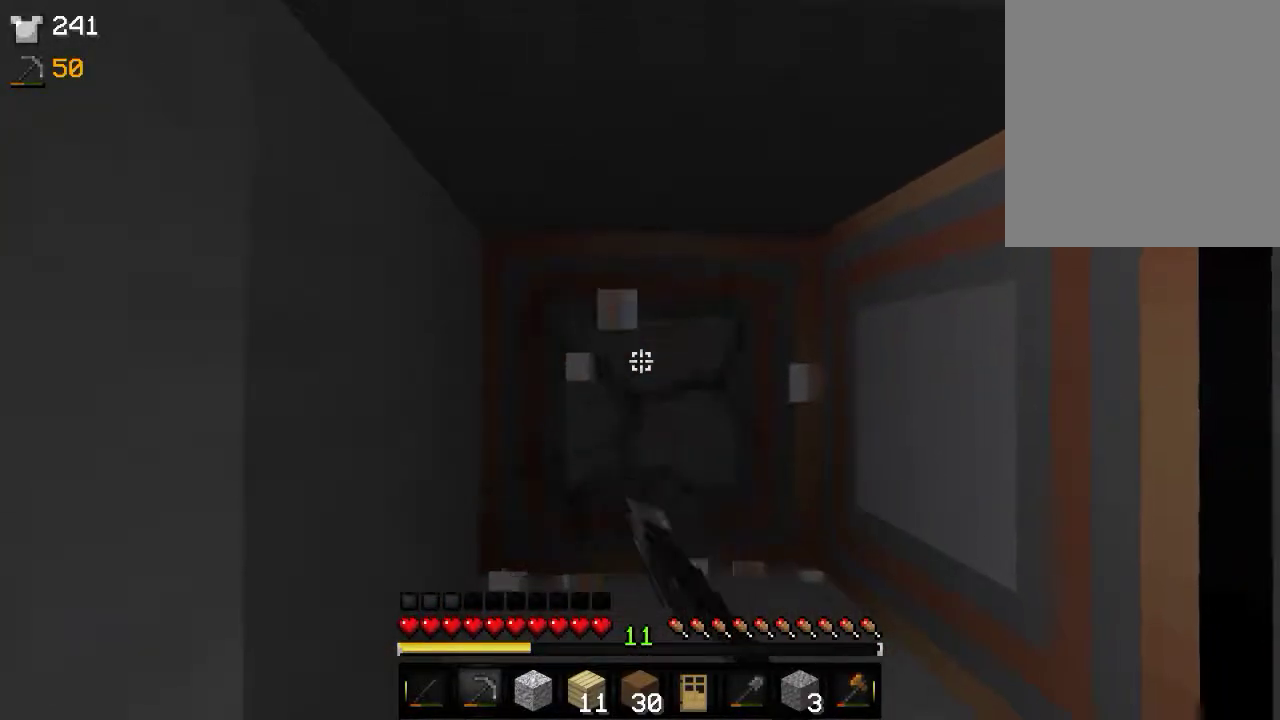
{"keys": [], "mouse": ["left"], "events": []}
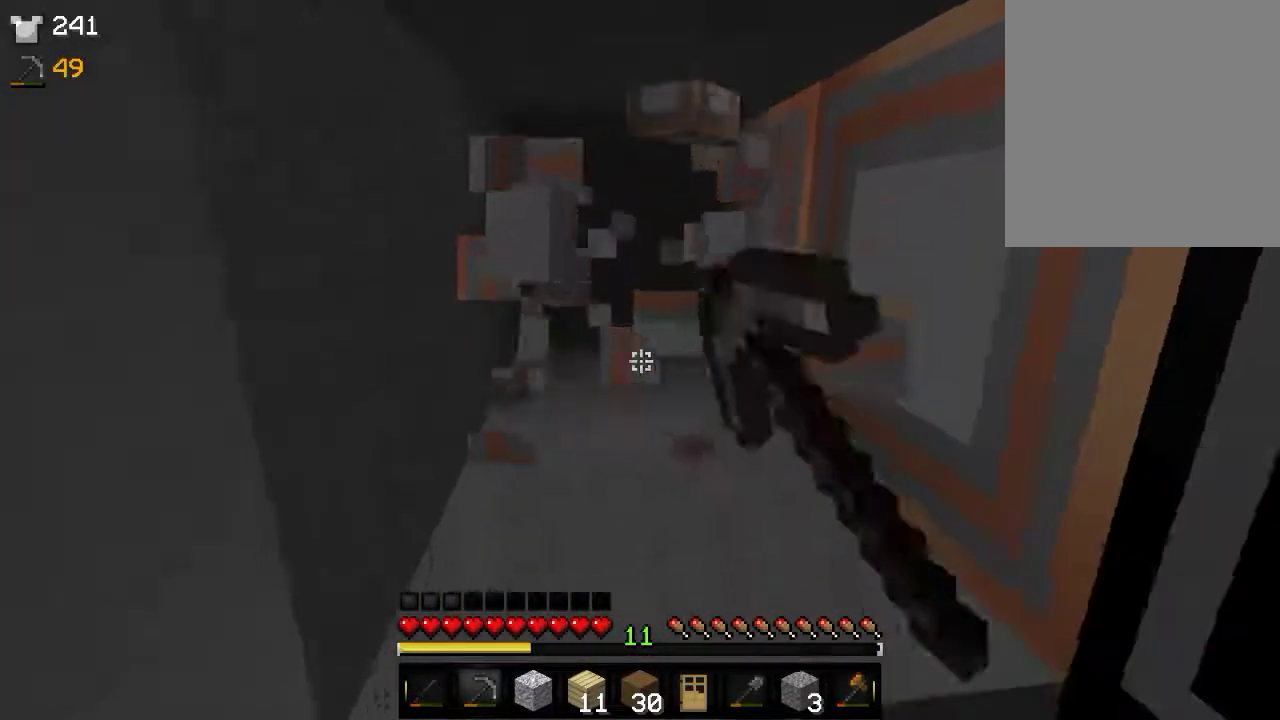
{"keys": [], "mouse": ["left"], "events": []}
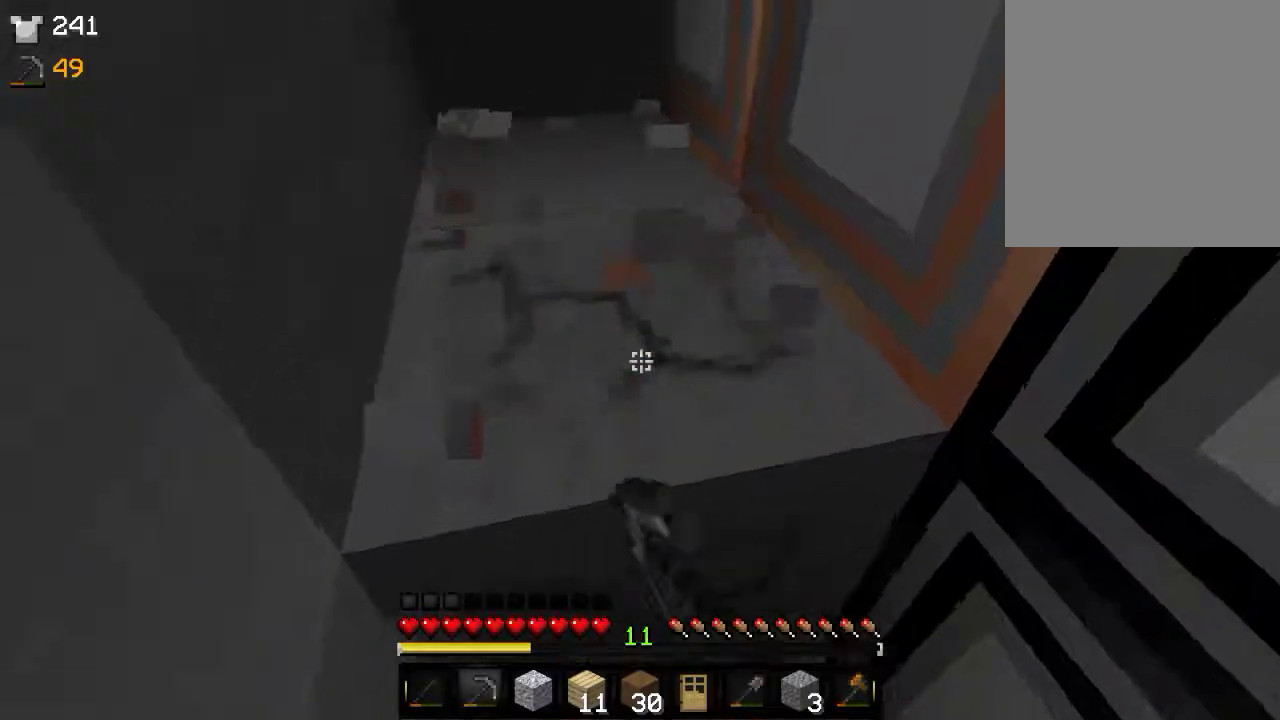
{"keys": [], "mouse": ["left"], "events": [[16, "w", "down"], [233, "w", "up"]]}